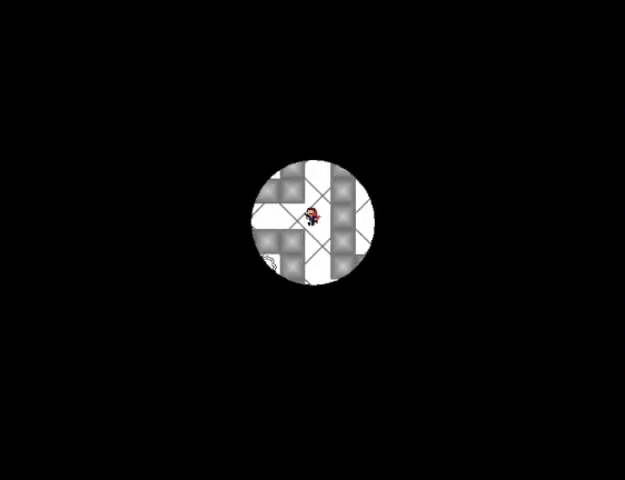
Gameplay with keyboard; each line is a JSON object with the keys held at the frame after it. "events" lists presses ("down") and releases ("up") of "down", "left", "r", "right", "shift", "up" and "z" between this image and that frame as [ms after this image, input, new state], when the widget could be followed in between. No other keys are recorded. Mouse input is not recorded.
{"keys": ["right"], "events": [[40, "left", "down"], [320, "left", "up"], [320, "shift", "up"], [400, "right", "down"]]}
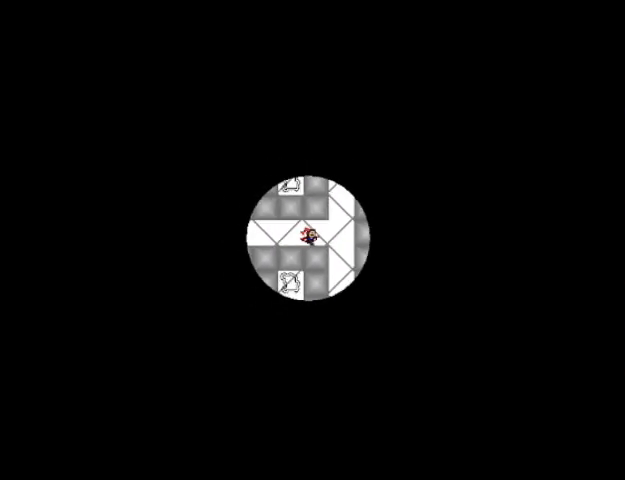
{"keys": ["shift"], "events": [[160, "shift", "down"], [200, "right", "up"], [400, "shift", "up"], [520, "shift", "down"]]}
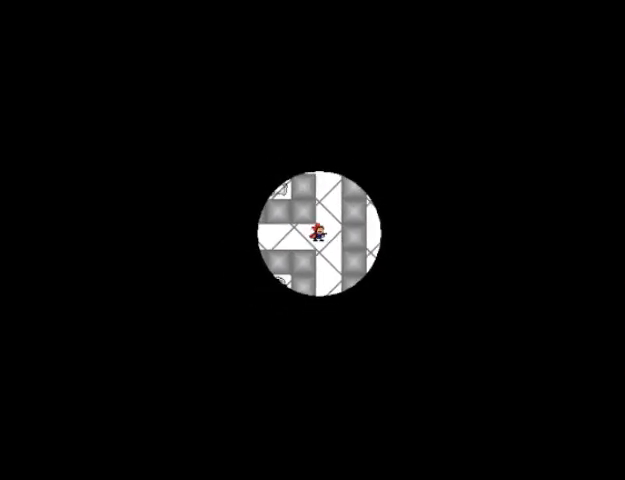
{"keys": ["shift"], "events": [[80, "left", "down"], [160, "left", "up"], [200, "shift", "up"], [360, "right", "down"], [400, "shift", "down"], [440, "right", "up"]]}
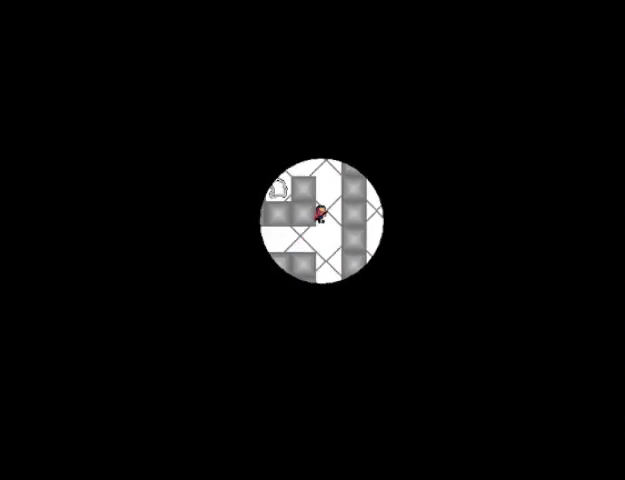
{"keys": ["shift"], "events": [[200, "shift", "up"], [280, "shift", "down"], [320, "left", "down"], [520, "left", "up"]]}
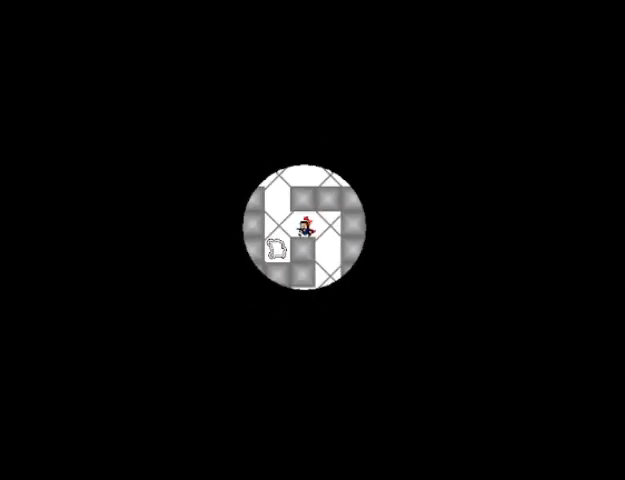
{"keys": ["right", "shift"], "events": [[40, "shift", "up"], [200, "left", "down"], [280, "shift", "down"], [320, "right", "down"], [320, "shift", "up"], [400, "left", "up"], [440, "shift", "down"]]}
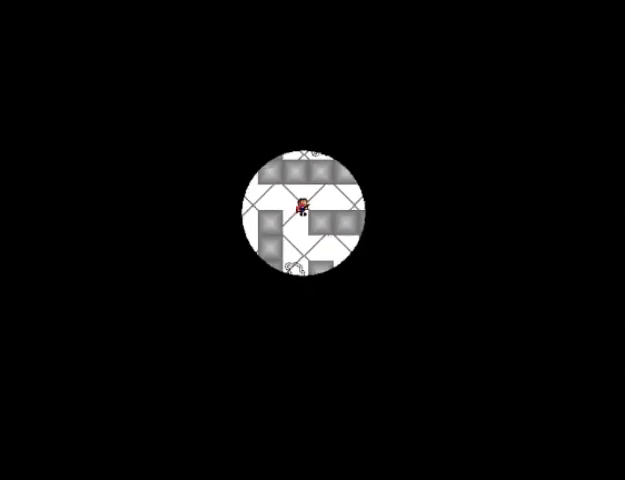
{"keys": ["right"], "events": [[360, "shift", "up"]]}
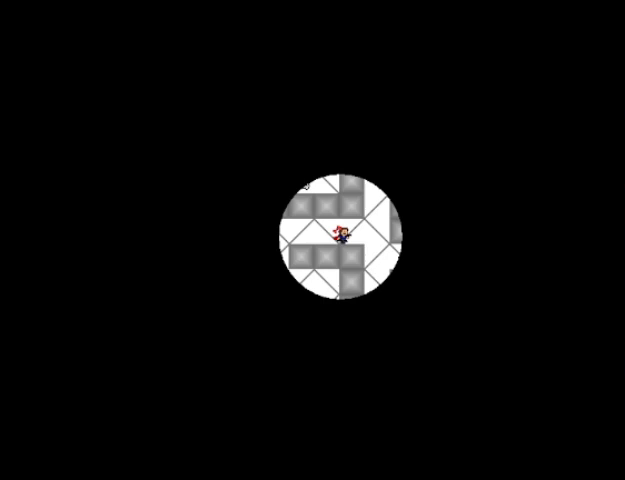
{"keys": ["right"], "events": [[80, "z", "down"], [120, "z", "up"], [280, "z", "down"], [400, "z", "up"]]}
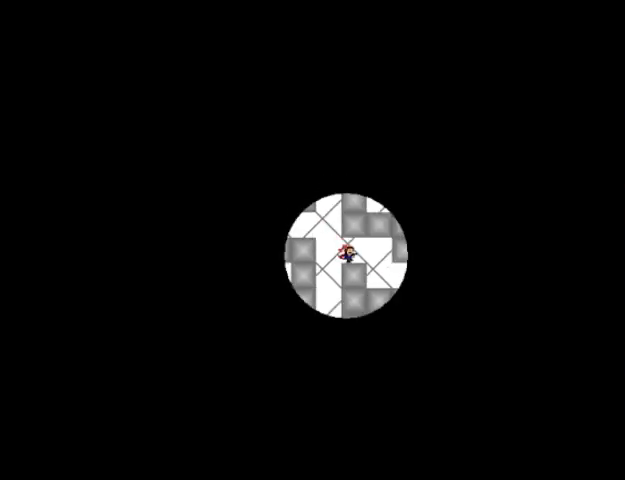
{"keys": ["right"], "events": [[80, "shift", "down"], [280, "shift", "up"], [320, "shift", "down"], [400, "shift", "up"]]}
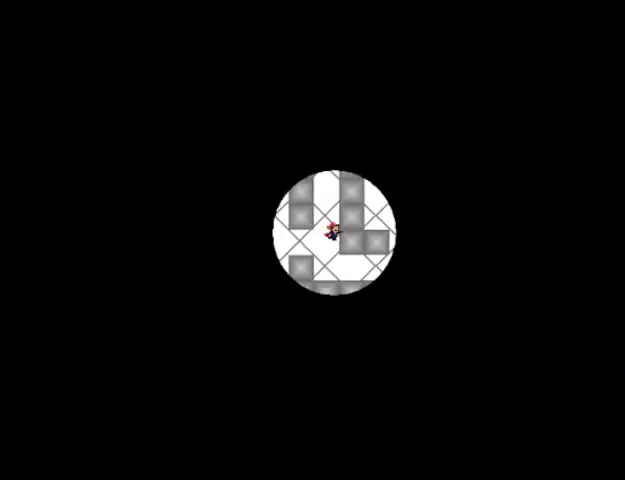
{"keys": ["left"], "events": [[440, "left", "down"], [440, "right", "up"]]}
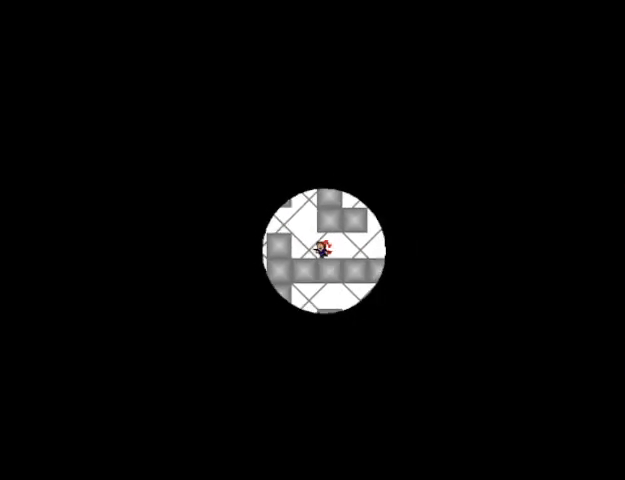
{"keys": ["left", "shift"], "events": [[80, "shift", "down"], [120, "left", "up"], [320, "shift", "up"], [440, "left", "down"], [440, "shift", "down"]]}
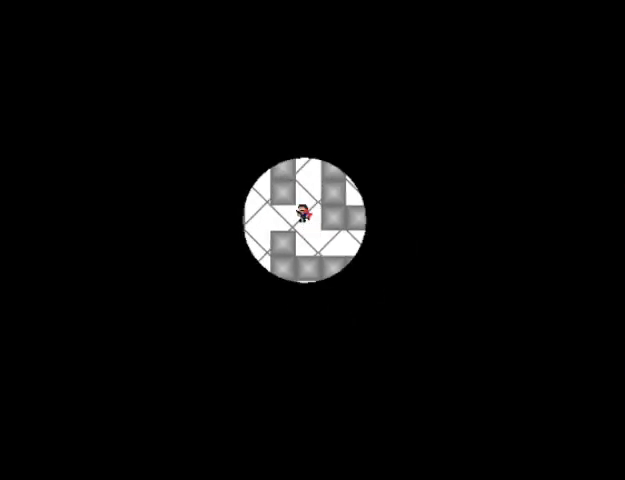
{"keys": ["left", "shift"], "events": [[160, "left", "up"], [200, "shift", "up"], [320, "shift", "down"], [440, "left", "down"]]}
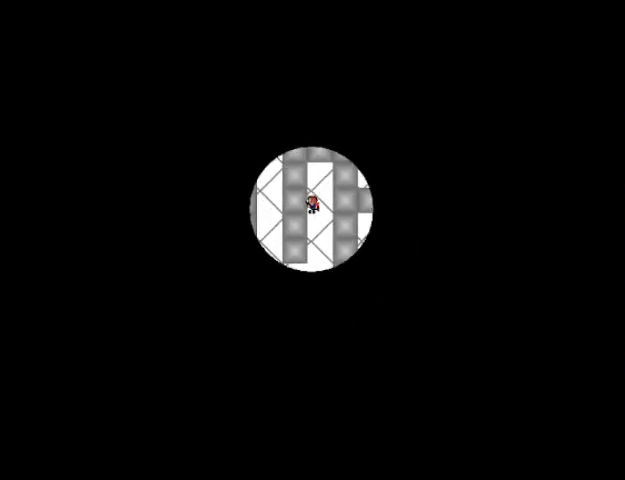
{"keys": ["right"], "events": [[120, "left", "up"], [120, "right", "down"], [320, "z", "down"], [360, "shift", "up"], [360, "z", "up"], [480, "z", "down"], [520, "z", "up"]]}
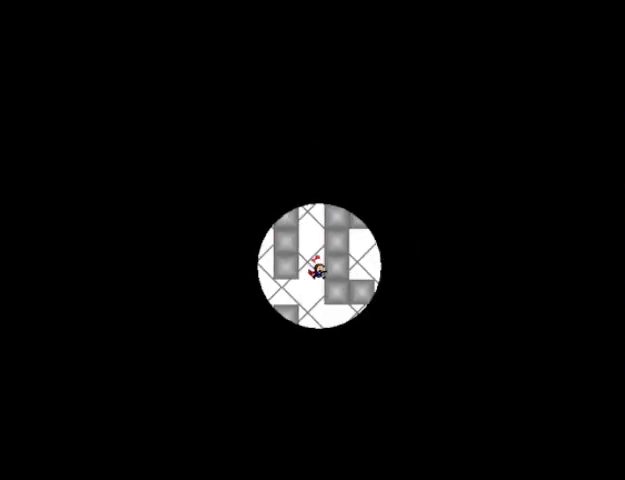
{"keys": ["right"], "events": [[120, "z", "down"], [200, "z", "up"], [360, "shift", "down"], [400, "shift", "up"]]}
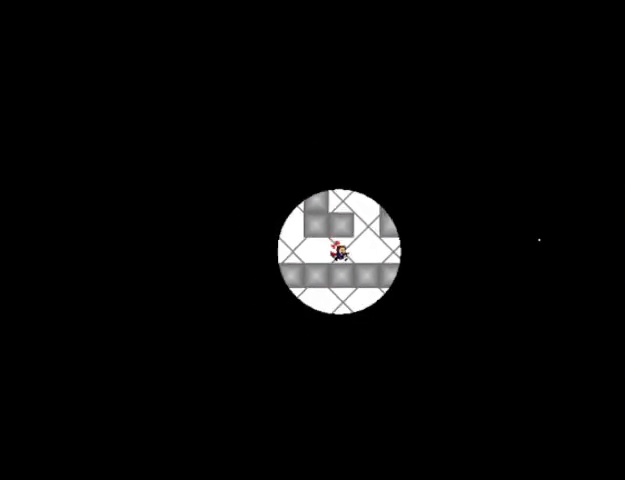
{"keys": ["right", "z"], "events": [[80, "shift", "down"], [160, "shift", "up"], [480, "z", "down"]]}
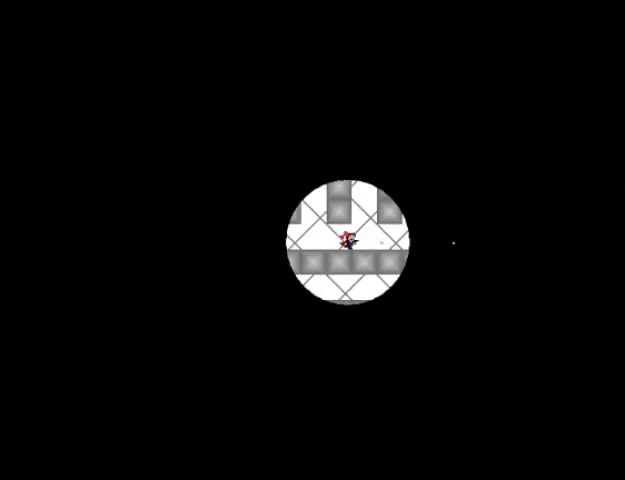
{"keys": ["right", "z"], "events": [[80, "z", "up"], [160, "z", "down"], [240, "z", "up"], [440, "z", "down"]]}
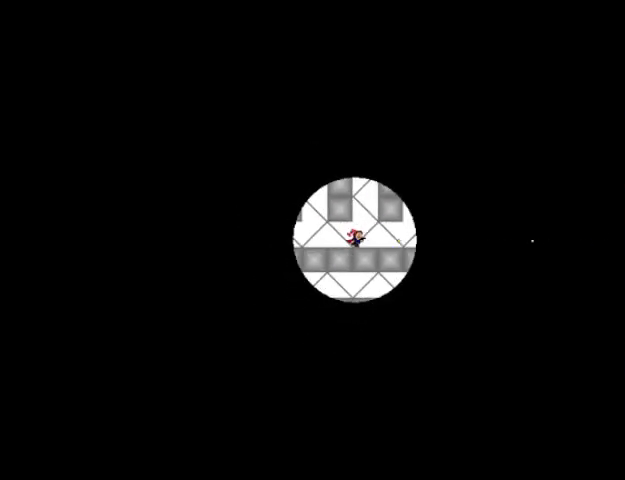
{"keys": [], "events": [[120, "shift", "down"], [160, "z", "up"], [480, "right", "up"], [480, "shift", "up"]]}
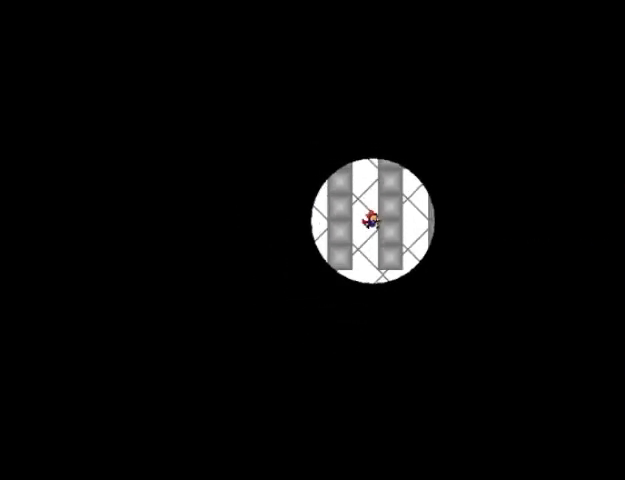
{"keys": ["right"], "events": [[40, "z", "down"], [120, "right", "down"], [120, "z", "up"], [200, "z", "down"], [400, "z", "up"]]}
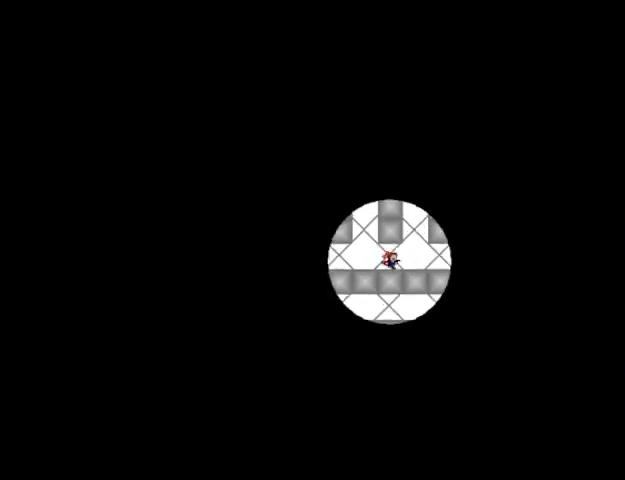
{"keys": ["right"], "events": []}
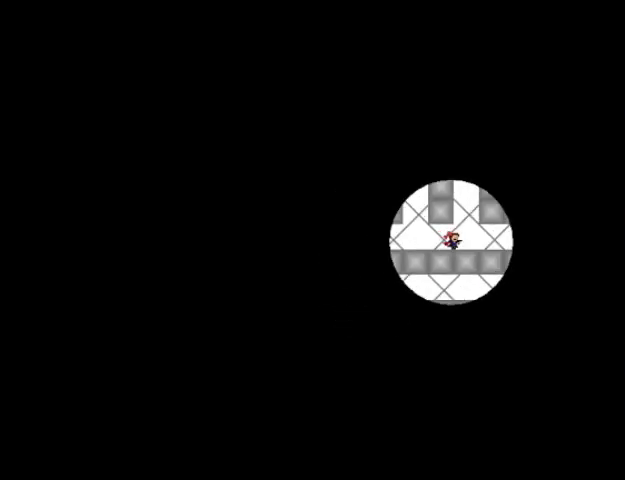
{"keys": ["right", "shift"], "events": [[80, "shift", "down"], [400, "shift", "up"], [480, "shift", "down"]]}
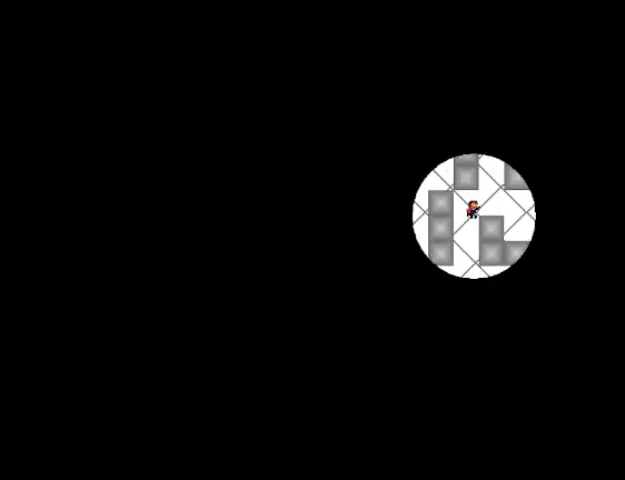
{"keys": ["right", "shift"], "events": [[200, "shift", "up"], [320, "shift", "down"]]}
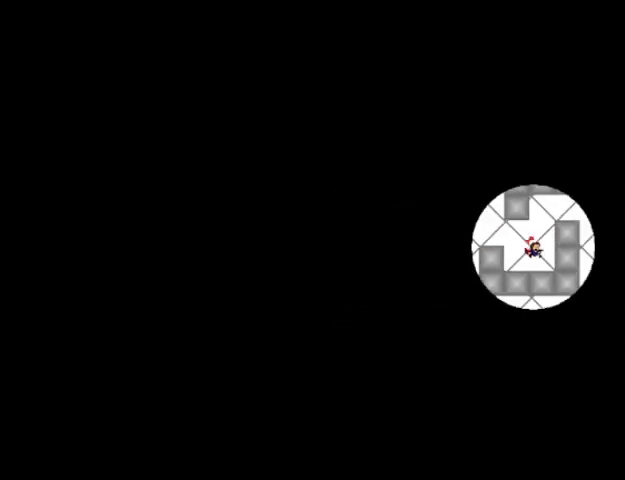
{"keys": ["left", "shift"], "events": [[120, "shift", "up"], [160, "right", "up"], [200, "left", "down"], [200, "shift", "down"]]}
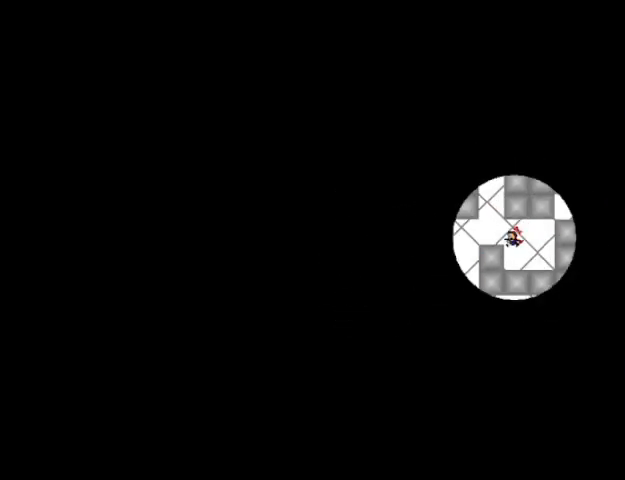
{"keys": ["left"], "events": [[80, "shift", "up"], [160, "shift", "down"], [280, "left", "up"], [400, "shift", "up"], [440, "left", "down"]]}
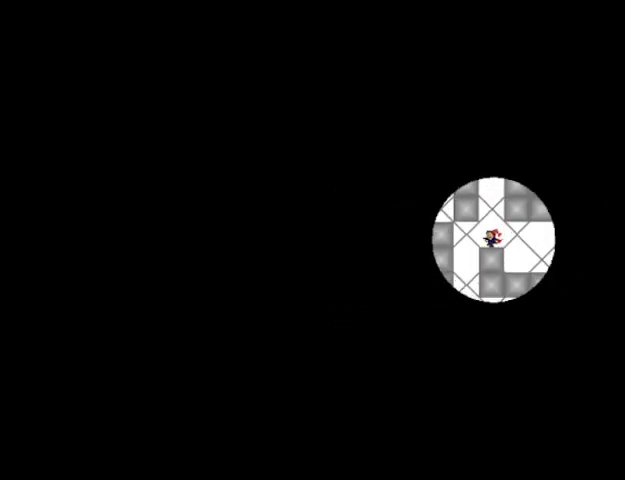
{"keys": ["right", "shift"], "events": [[40, "left", "up"], [40, "shift", "down"], [200, "right", "down"], [280, "shift", "up"], [400, "shift", "down"]]}
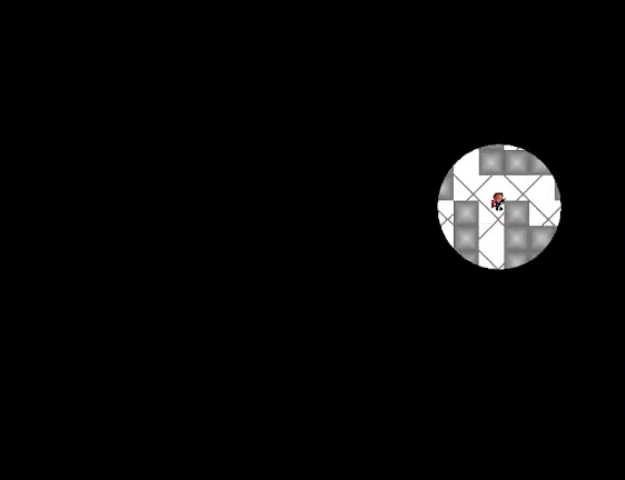
{"keys": ["left", "shift"], "events": [[320, "right", "up"], [320, "shift", "up"], [400, "left", "down"], [480, "shift", "down"]]}
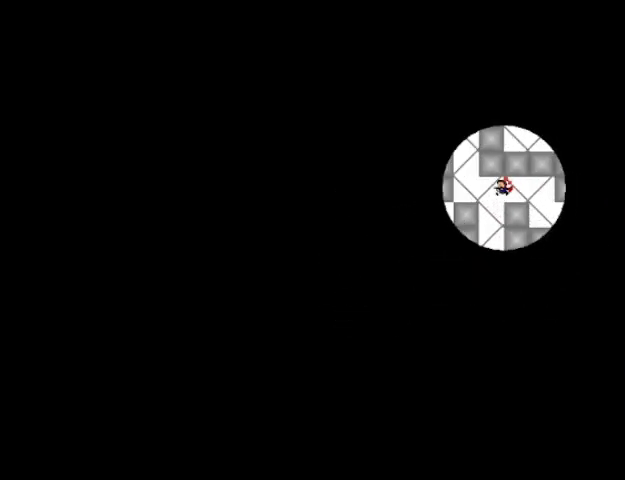
{"keys": ["left", "shift"], "events": [[80, "shift", "up"], [160, "shift", "down"], [320, "shift", "up"], [480, "shift", "down"]]}
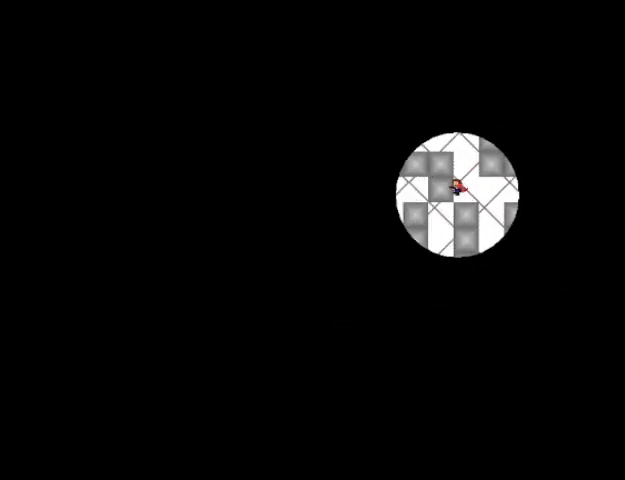
{"keys": ["left", "z"], "events": [[400, "z", "down"], [440, "shift", "up"], [440, "z", "up"], [520, "z", "down"]]}
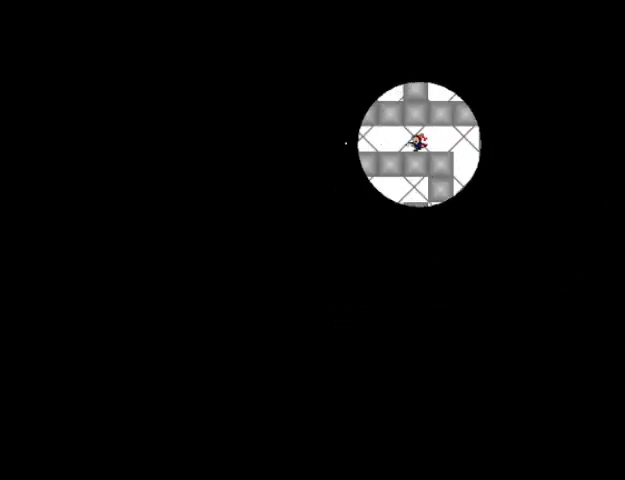
{"keys": ["left", "z"], "events": [[120, "z", "up"], [160, "z", "down"], [320, "z", "up"], [360, "z", "down"], [440, "z", "up"], [480, "z", "down"]]}
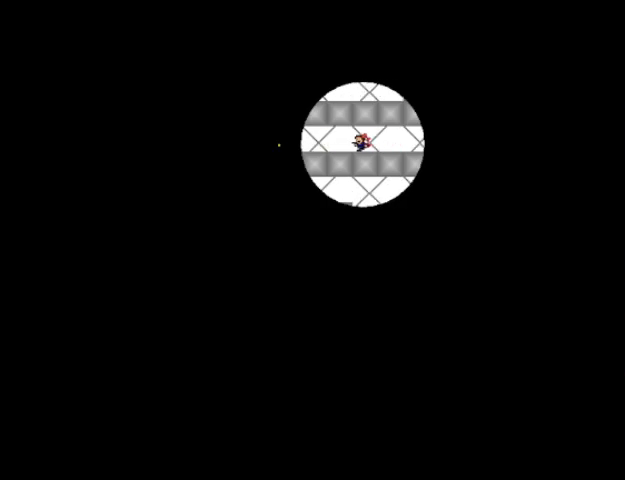
{"keys": ["left", "z"], "events": [[120, "z", "up"], [200, "z", "down"]]}
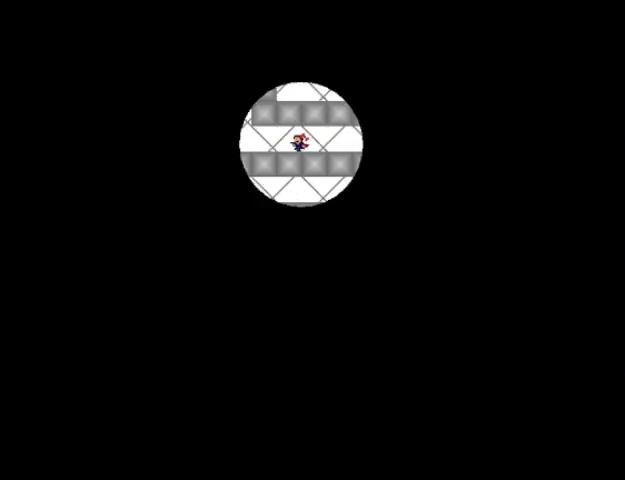
{"keys": ["left"], "events": [[480, "z", "up"]]}